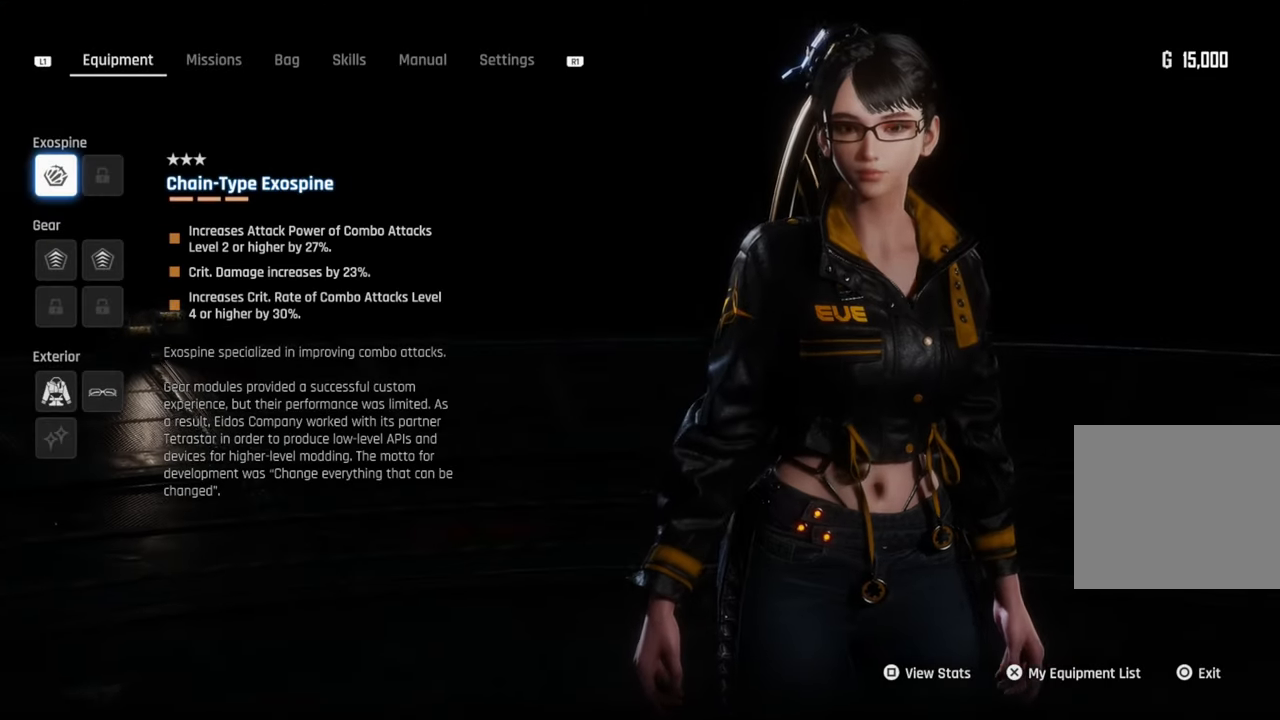
Gameplay with a controller (PlayStation layout); each line is a JSON object with the inputs held at the frame after it. "events" lists button and stick changes between this image and that frame as [ms after this image, input, new state], when the widget could be followed in between.
{"buttons": [], "left_stick": "center", "right_stick": "center", "events": []}
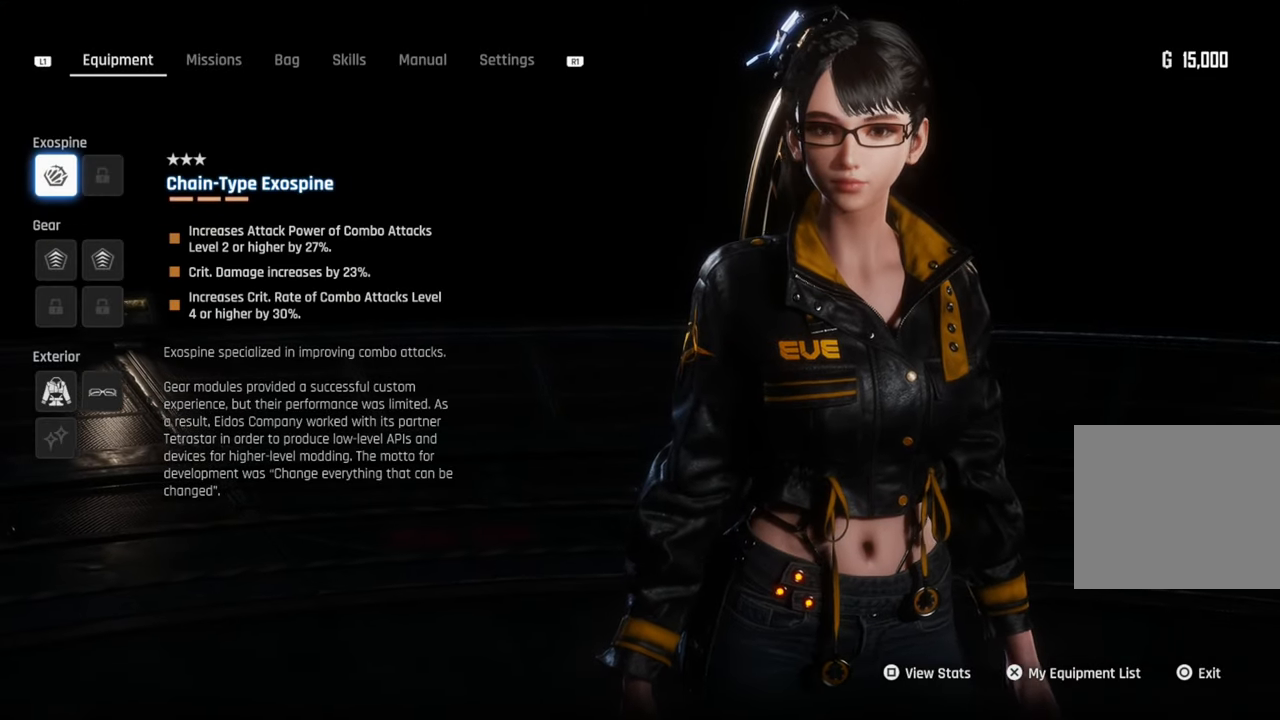
{"buttons": [], "left_stick": "center", "right_stick": "center", "events": [[116, "DPAD_DOWN", "down"], [216, "DPAD_DOWN", "up"], [300, "DPAD_DOWN", "down"], [366, "DPAD_DOWN", "up"]]}
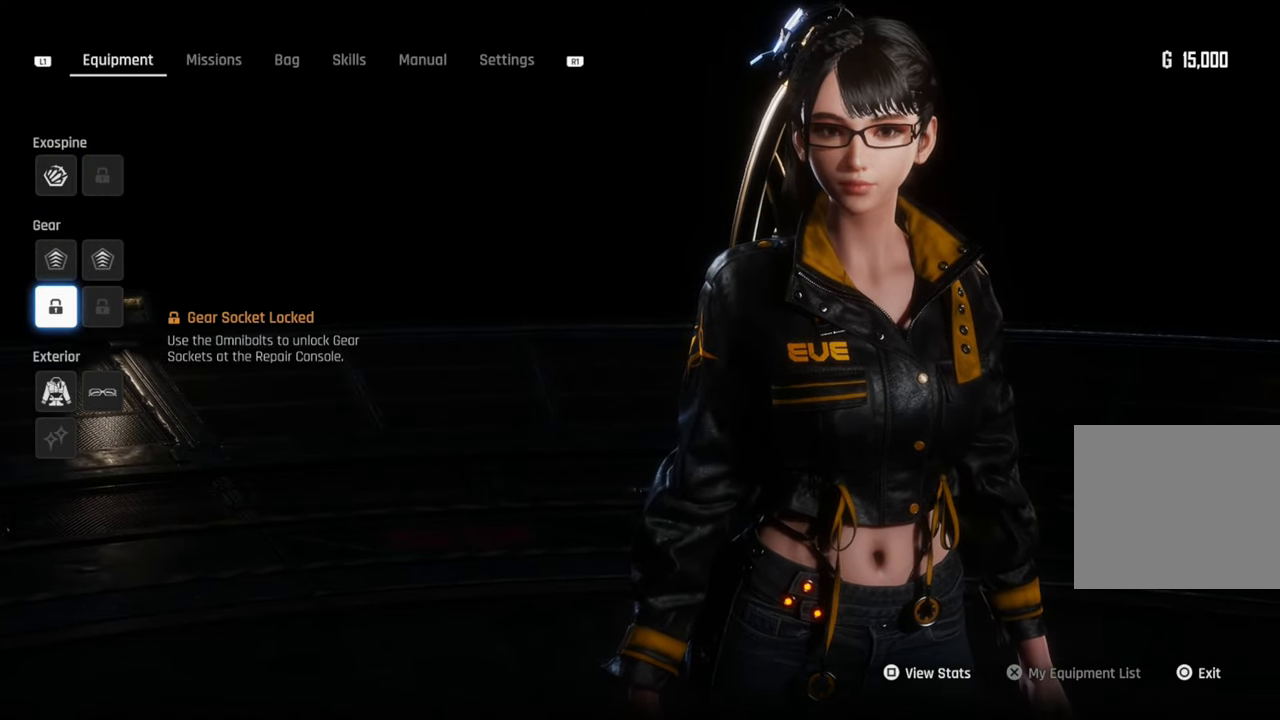
{"buttons": [], "left_stick": "center", "right_stick": "center", "events": [[133, "DPAD_UP", "down"], [216, "DPAD_UP", "up"], [366, "DPAD_RIGHT", "down"], [466, "DPAD_RIGHT", "up"]]}
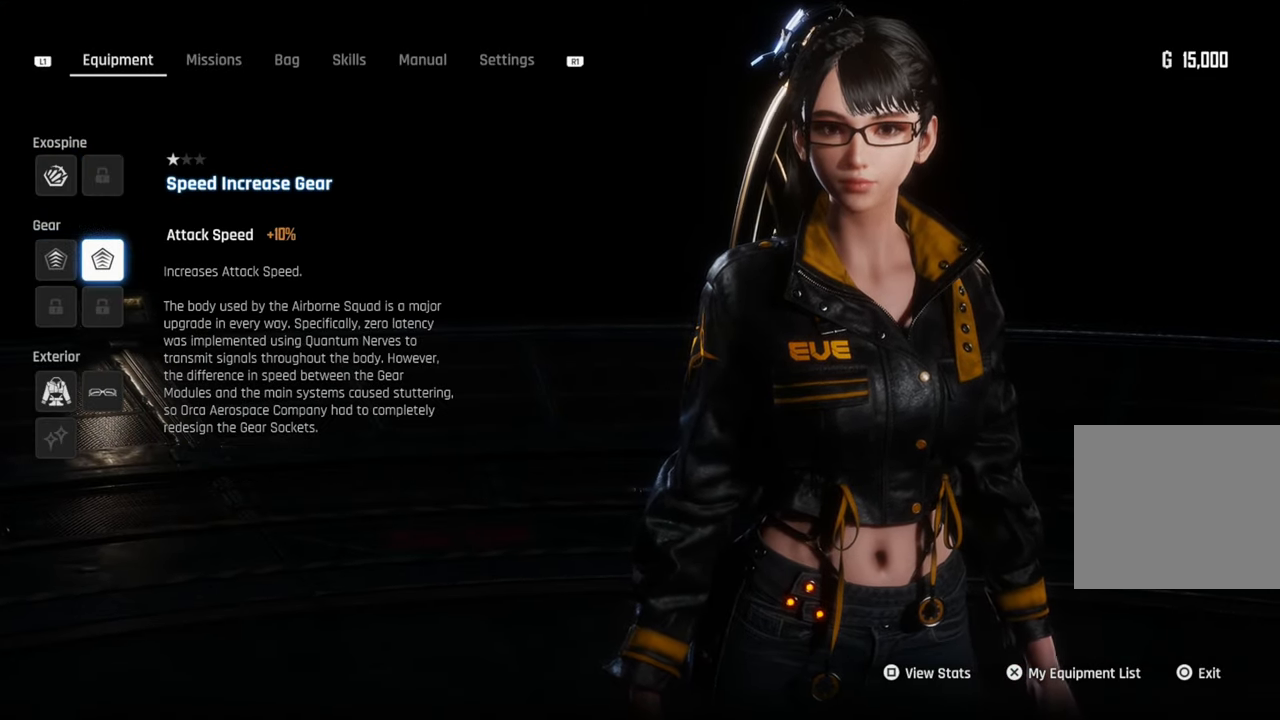
{"buttons": [], "left_stick": "center", "right_stick": "center", "events": [[200, "DPAD_LEFT", "down"], [250, "DPAD_LEFT", "up"], [400, "DPAD_UP", "down"], [500, "DPAD_UP", "up"]]}
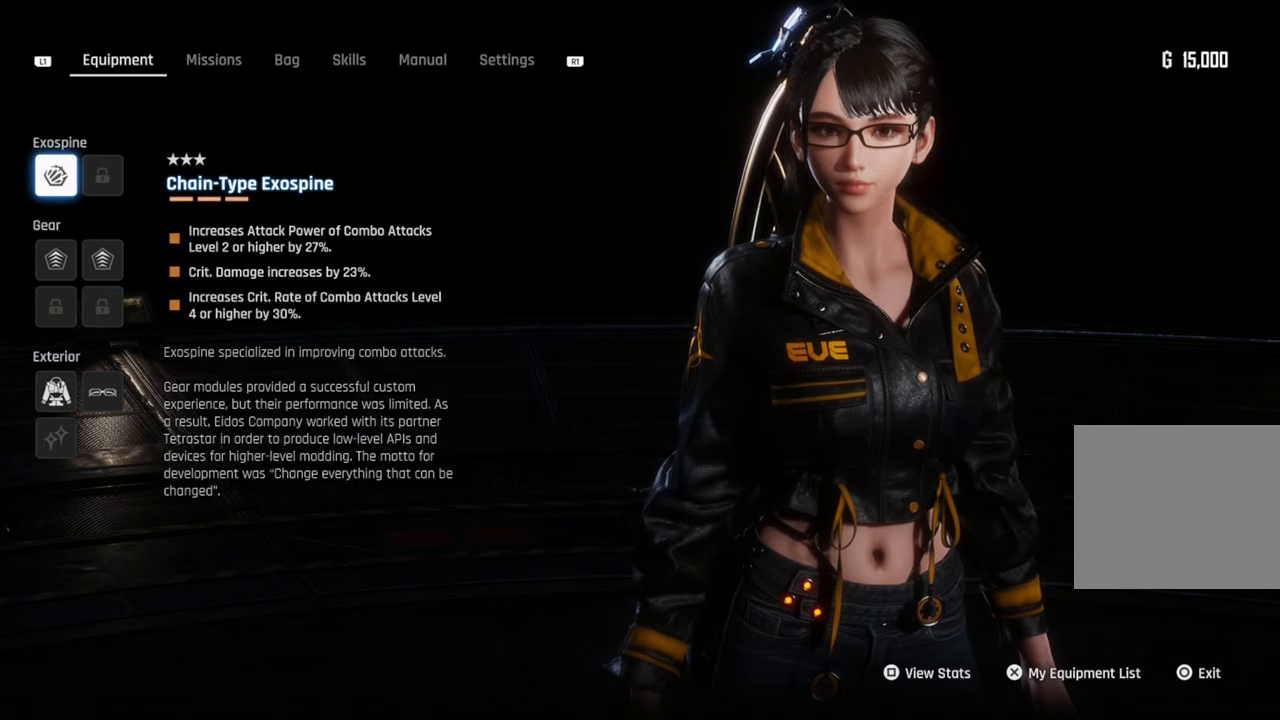
{"buttons": [], "left_stick": "center", "right_stick": "center", "events": [[200, "DPAD_DOWN", "down"], [283, "DPAD_DOWN", "up"], [366, "DPAD_DOWN", "down"], [433, "DPAD_DOWN", "up"]]}
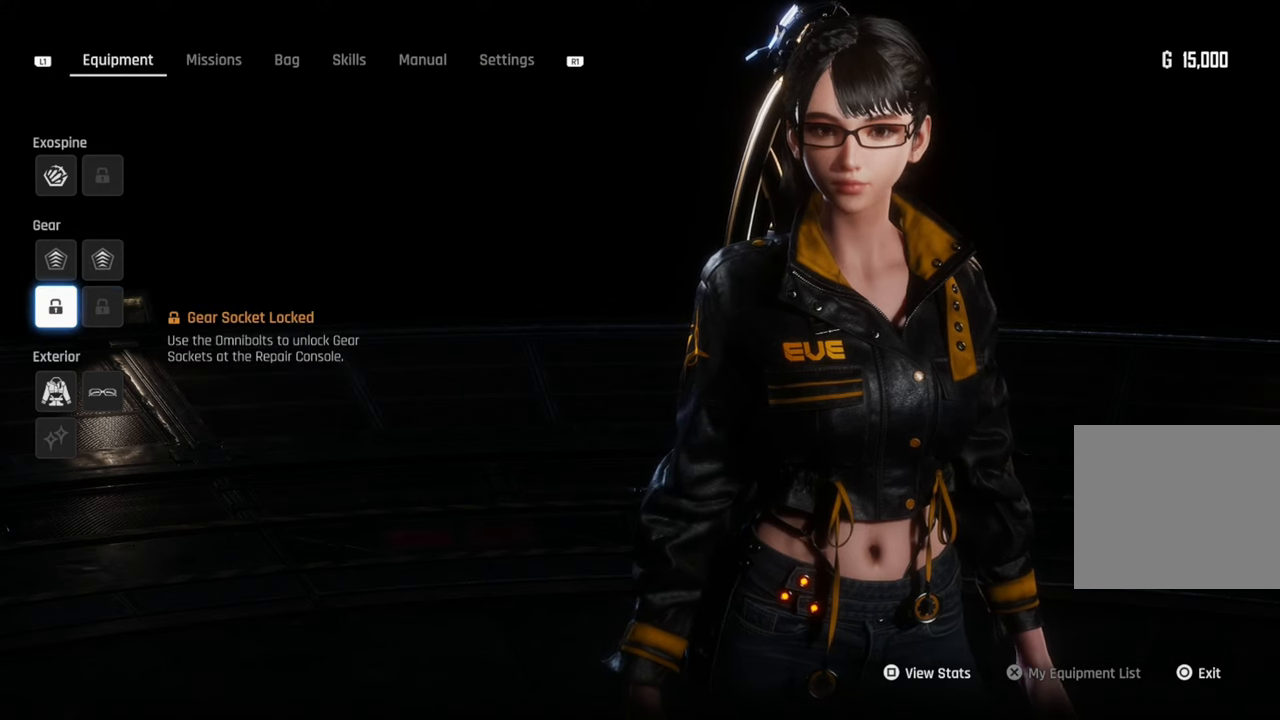
{"buttons": [], "left_stick": "center", "right_stick": "center", "events": [[16, "DPAD_DOWN", "down"], [66, "DPAD_DOWN", "up"]]}
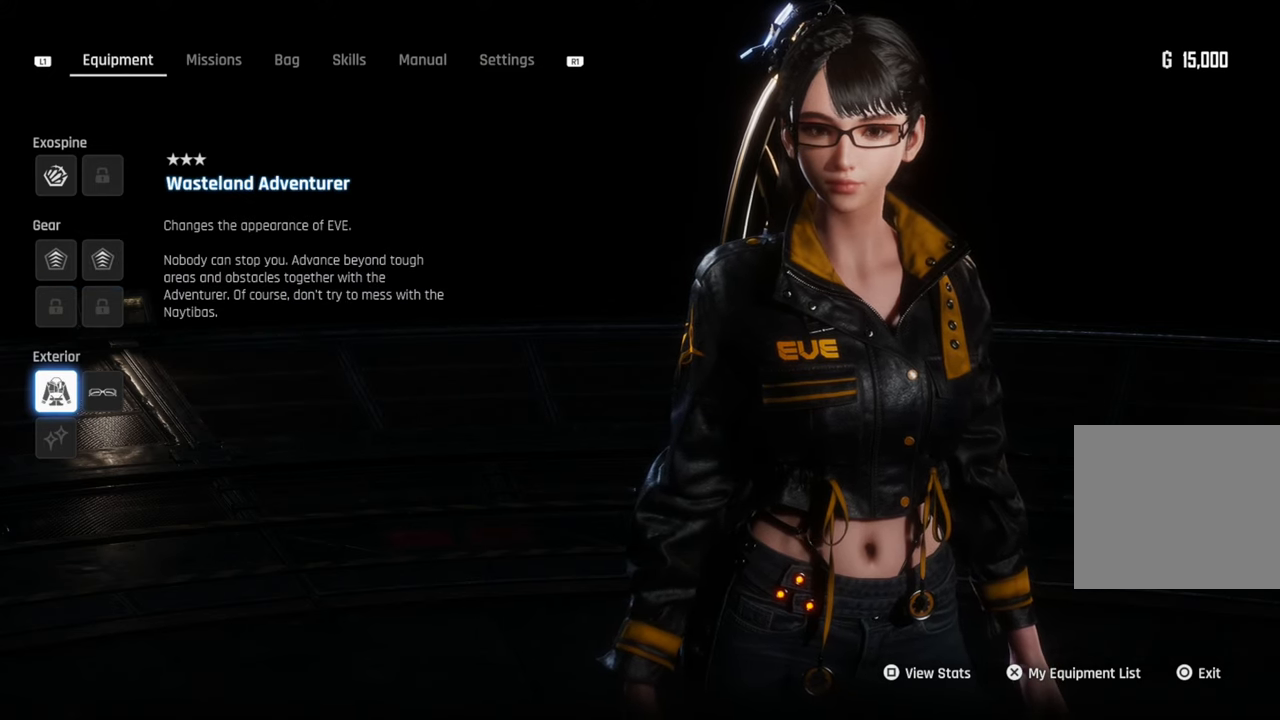
{"buttons": [], "left_stick": "center", "right_stick": "center", "events": [[300, "DPAD_DOWN", "down"], [383, "DPAD_DOWN", "up"]]}
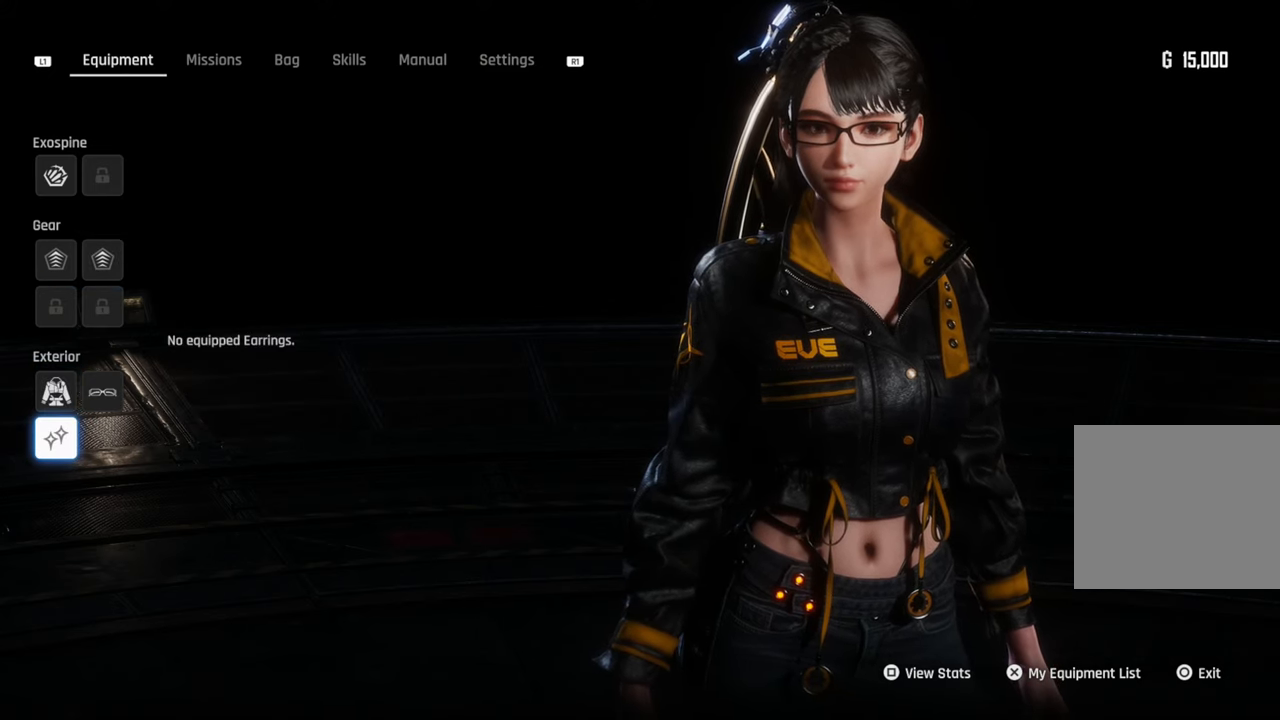
{"buttons": [], "left_stick": "center", "right_stick": "center", "events": []}
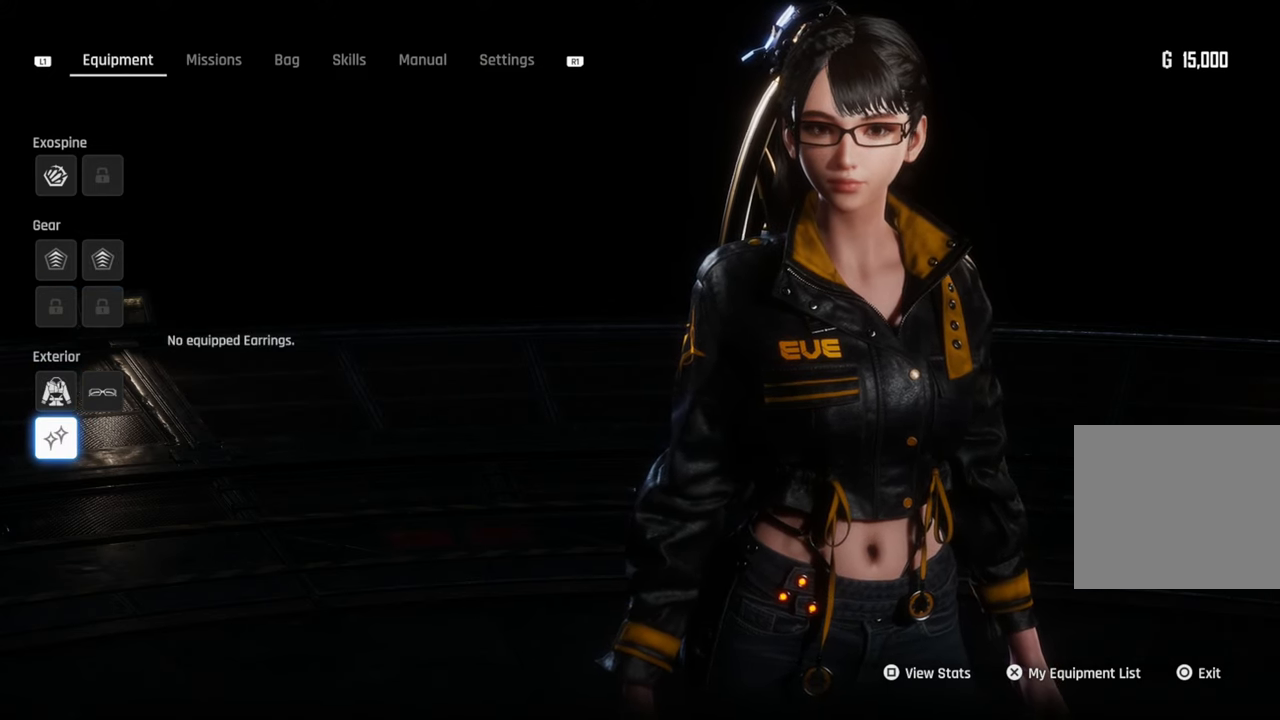
{"buttons": [], "left_stick": "center", "right_stick": "center", "events": []}
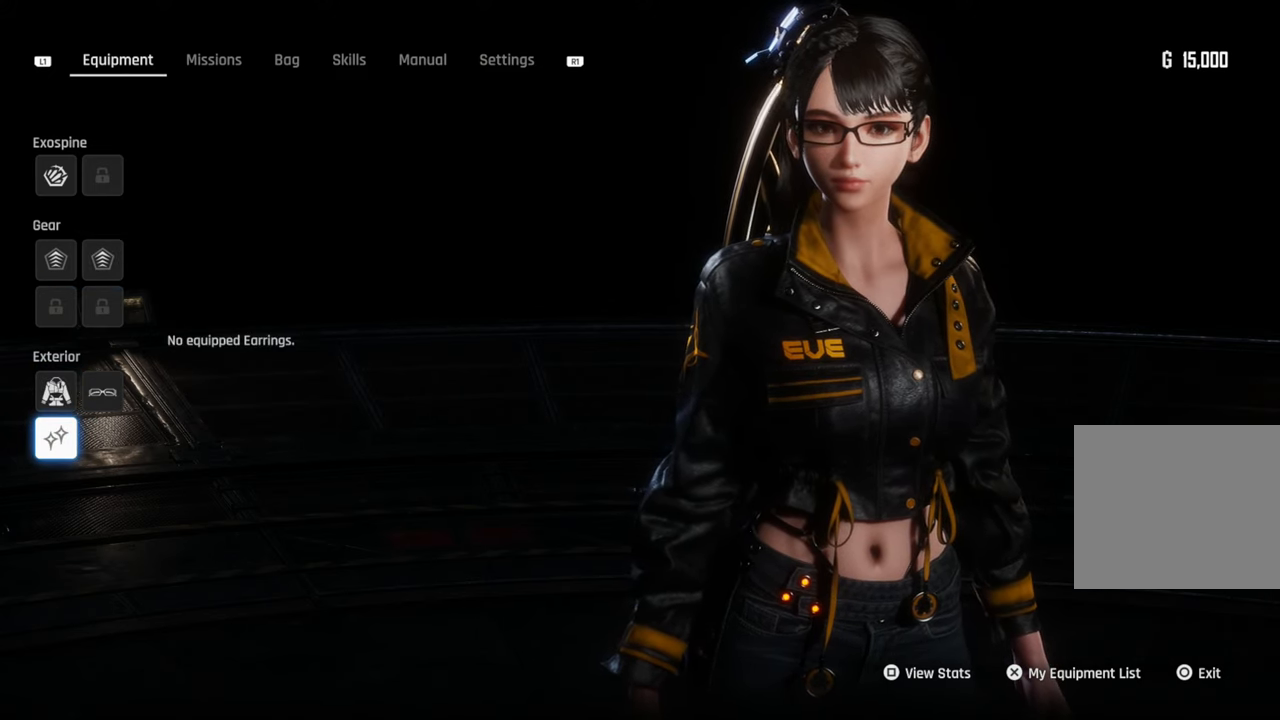
{"buttons": [], "left_stick": "center", "right_stick": "center", "events": [[416, "DPAD_UP", "down"], [500, "DPAD_UP", "up"]]}
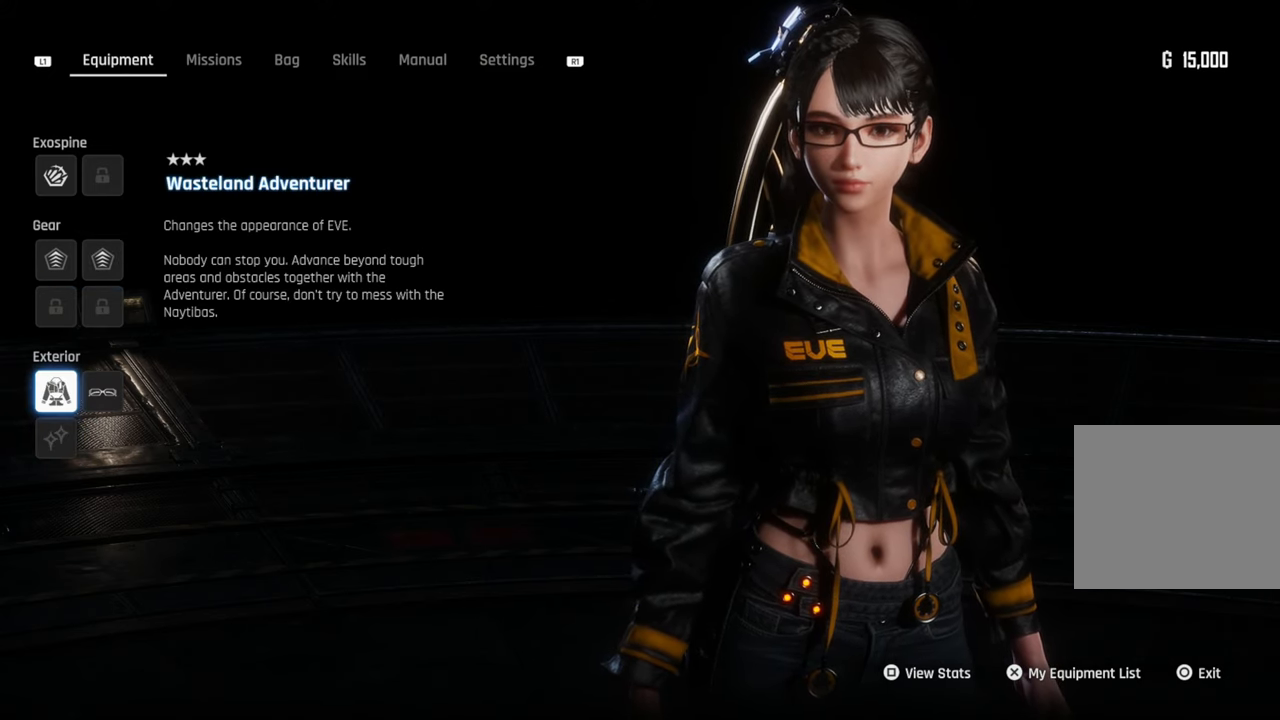
{"buttons": [], "left_stick": "center", "right_stick": "center", "events": [[233, "DPAD_RIGHT", "down"], [350, "DPAD_RIGHT", "up"]]}
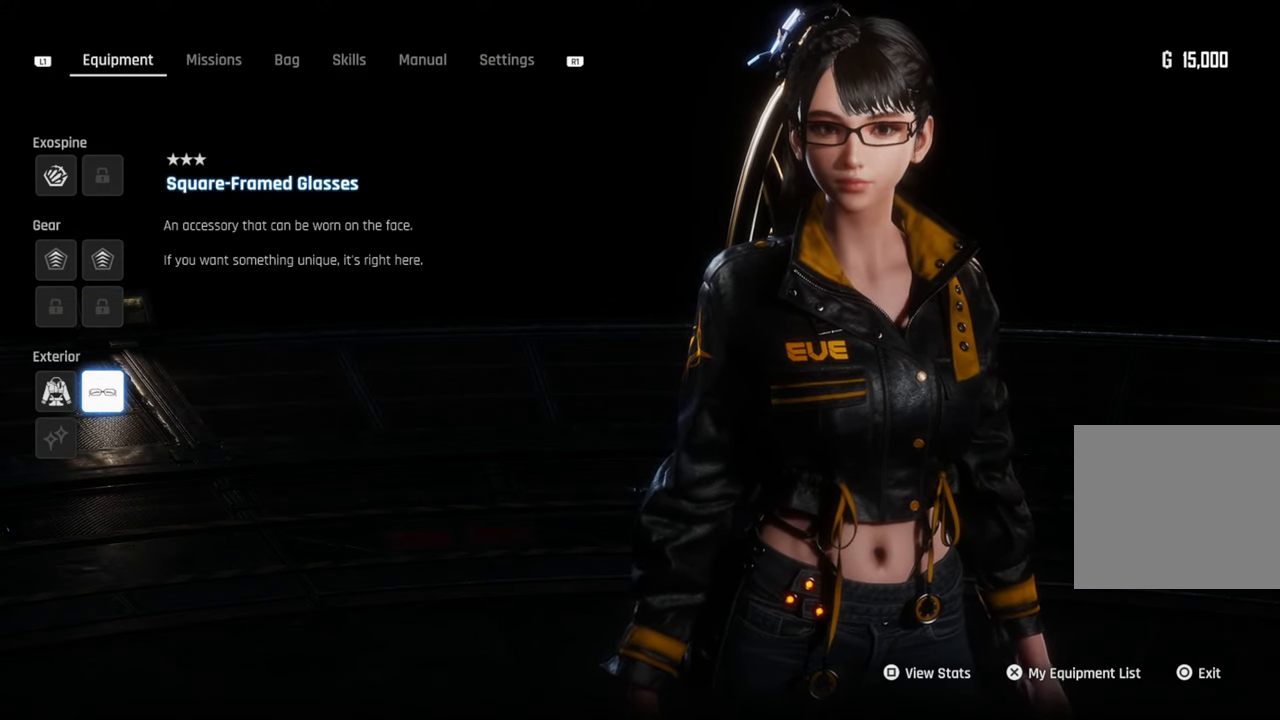
{"buttons": [], "left_stick": "center", "right_stick": "center", "events": [[350, "DPAD_LEFT", "down"], [466, "DPAD_LEFT", "up"]]}
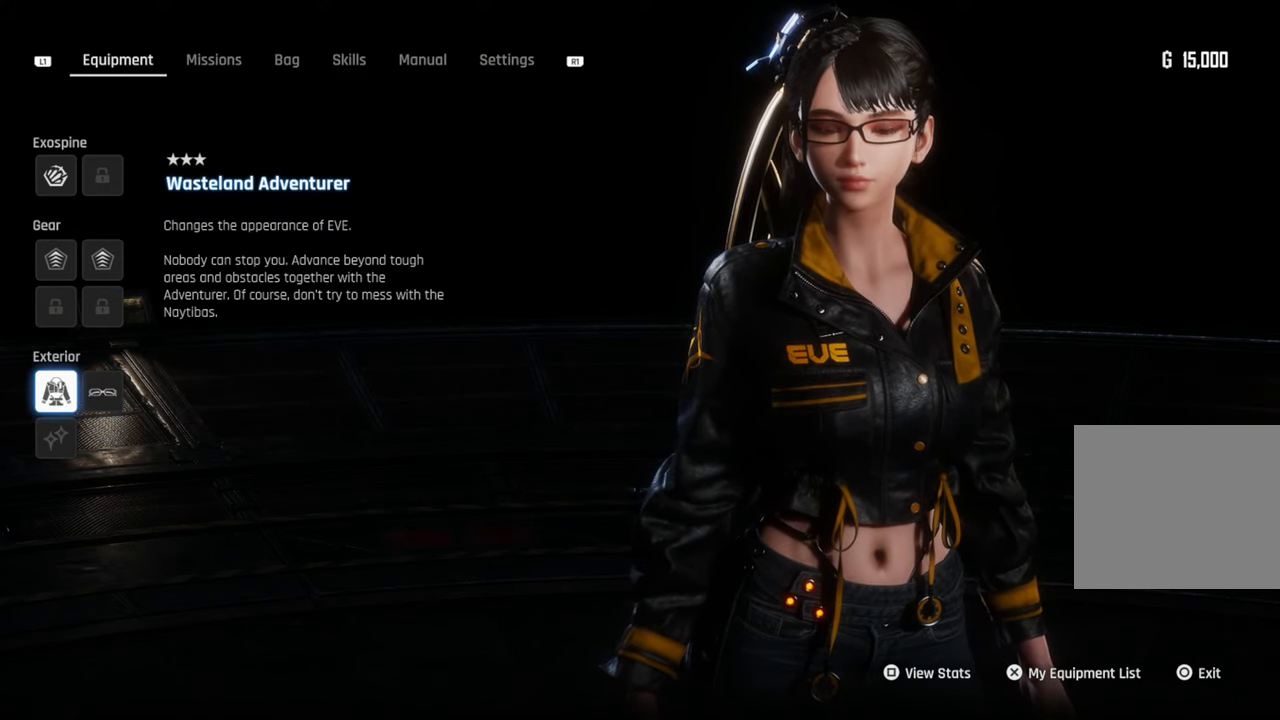
{"buttons": [], "left_stick": "center", "right_stick": "center", "events": []}
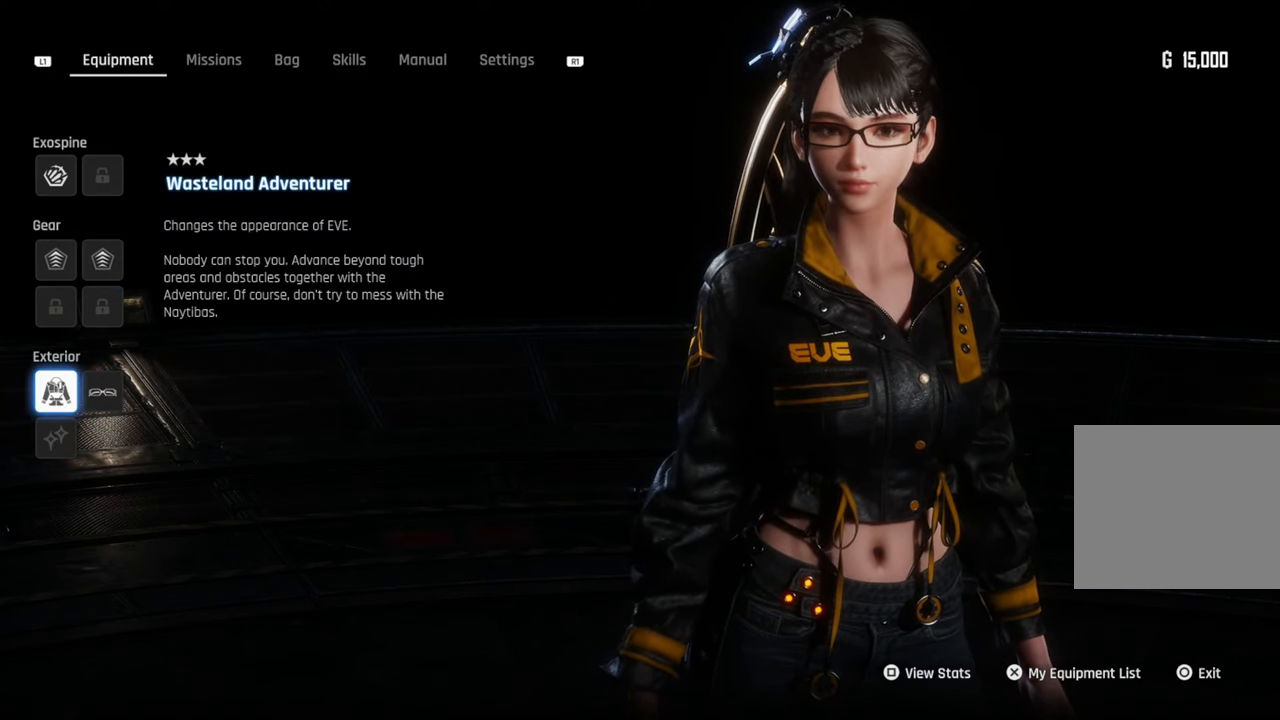
{"buttons": [], "left_stick": "center", "right_stick": "center", "events": [[150, "DPAD_RIGHT", "down"], [200, "DPAD_RIGHT", "up"], [366, "CIRCLE", "down"], [433, "CIRCLE", "up"]]}
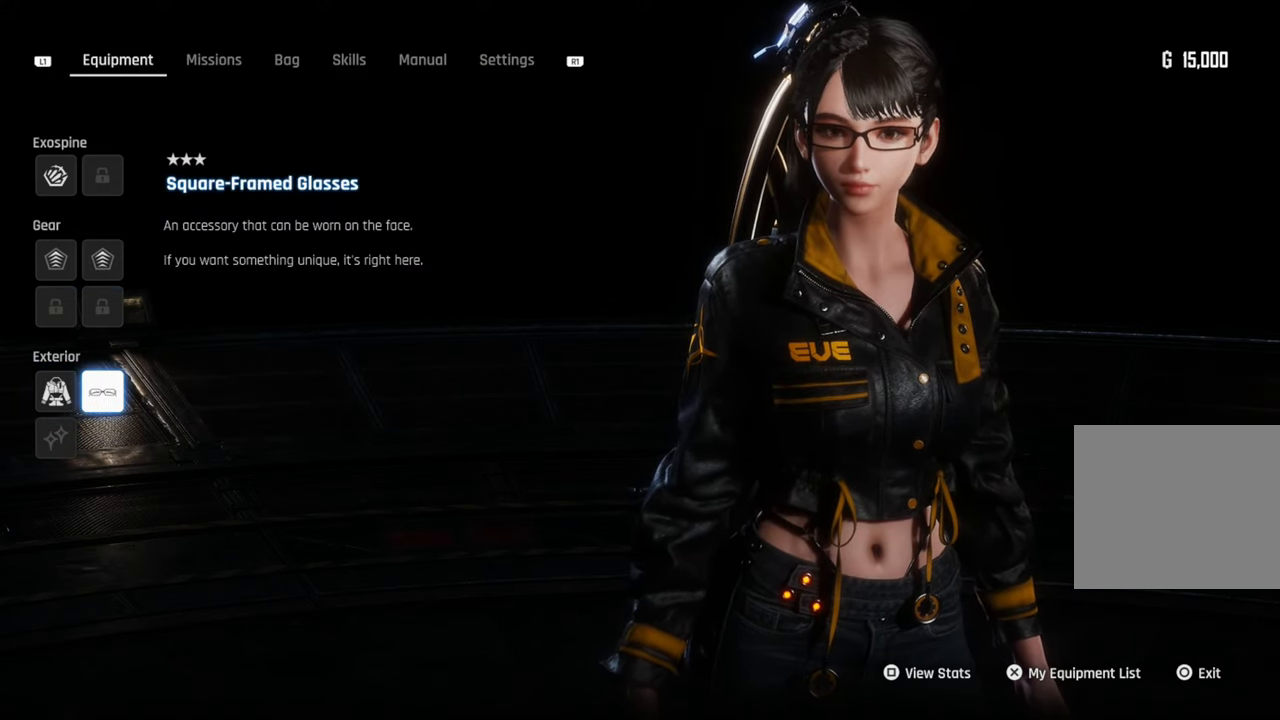
{"buttons": ["L3"], "left_stick": "up", "right_stick": "center", "events": [[50, "left_stick", "up"], [416, "L3", "down"]]}
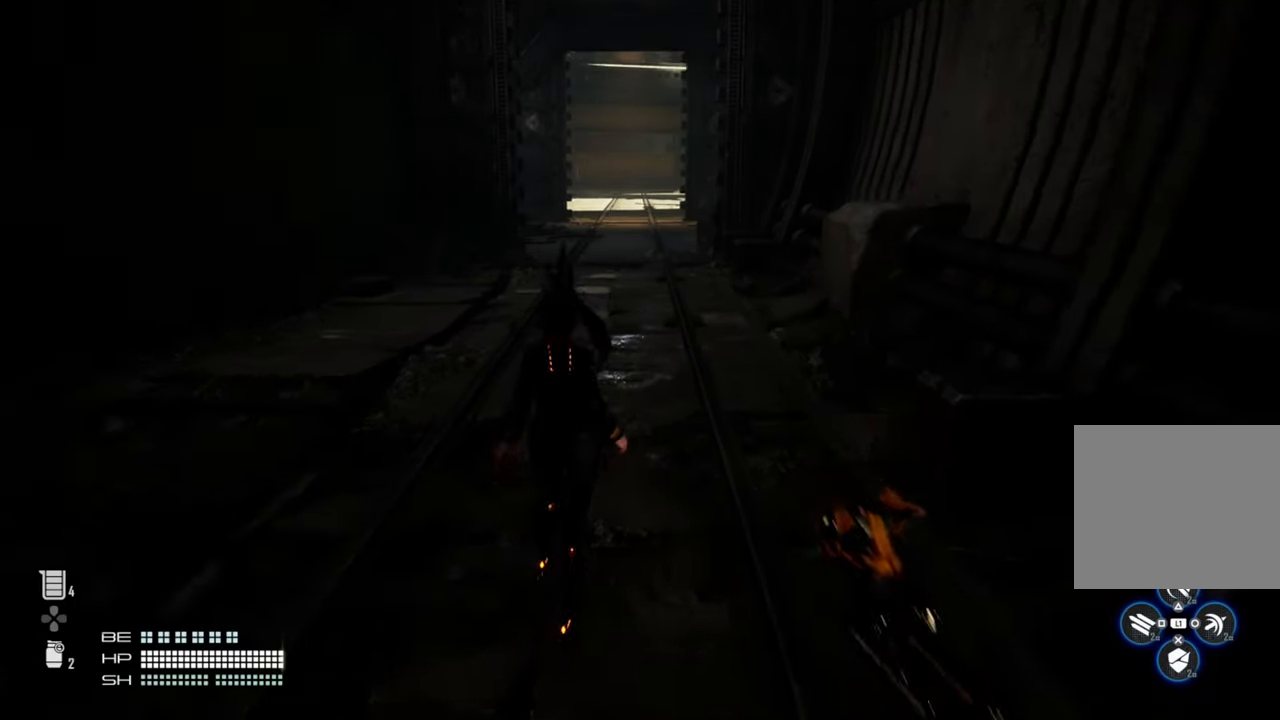
{"buttons": ["TRIANGLE"], "left_stick": "up", "right_stick": "center", "events": [[16, "L3", "up"], [500, "TRIANGLE", "down"]]}
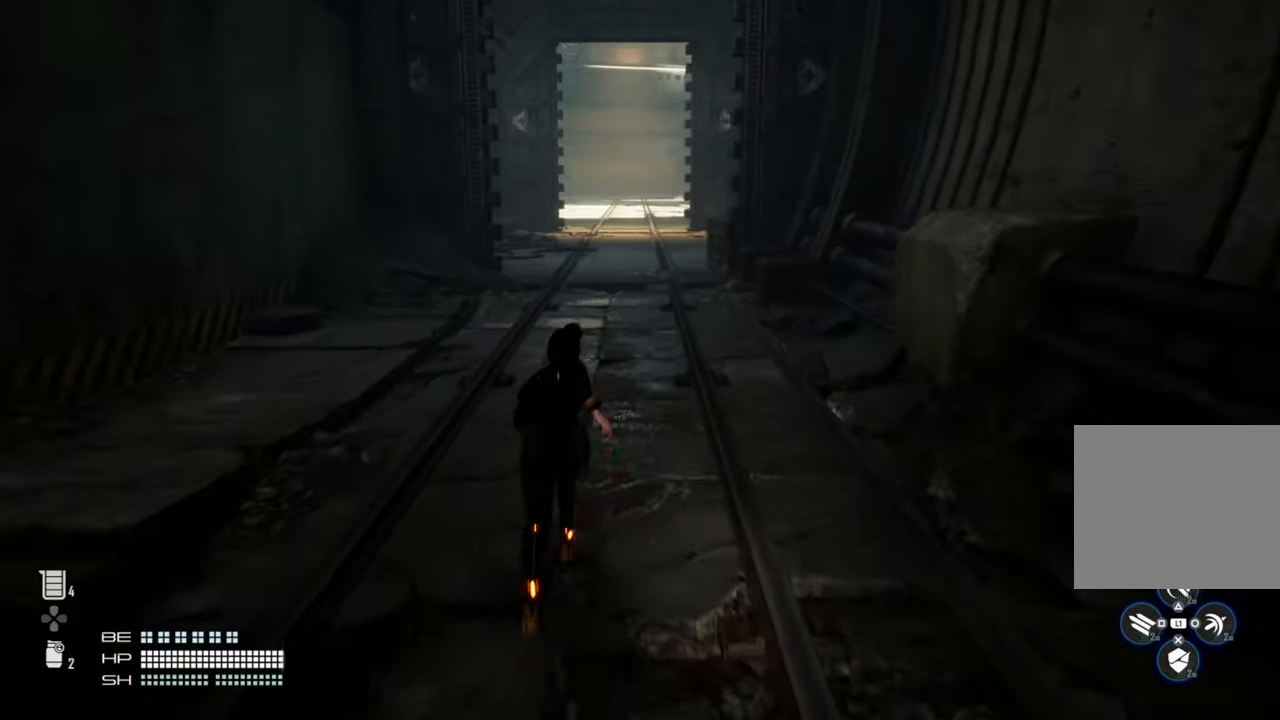
{"buttons": ["TRIANGLE"], "left_stick": "up", "right_stick": "center", "events": []}
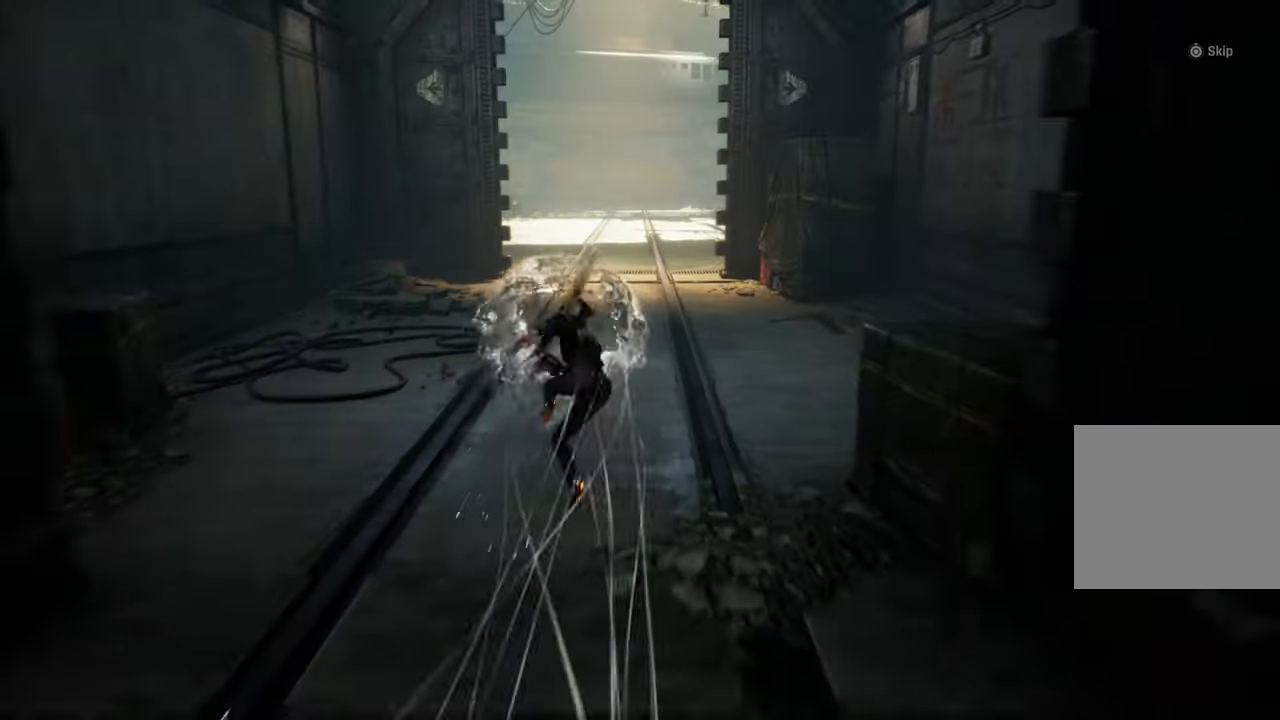
{"buttons": [], "left_stick": "center", "right_stick": "center", "events": [[66, "TRIANGLE", "up"], [400, "left_stick", "center"]]}
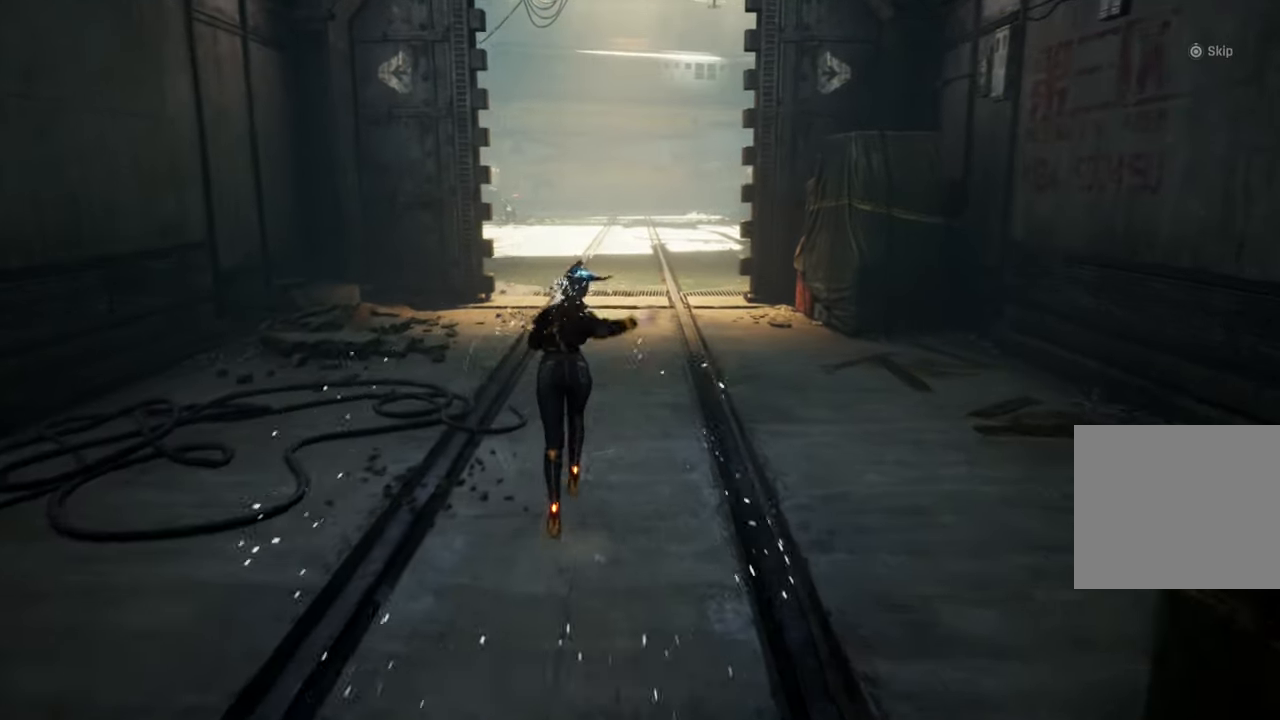
{"buttons": [], "left_stick": "center", "right_stick": "center", "events": []}
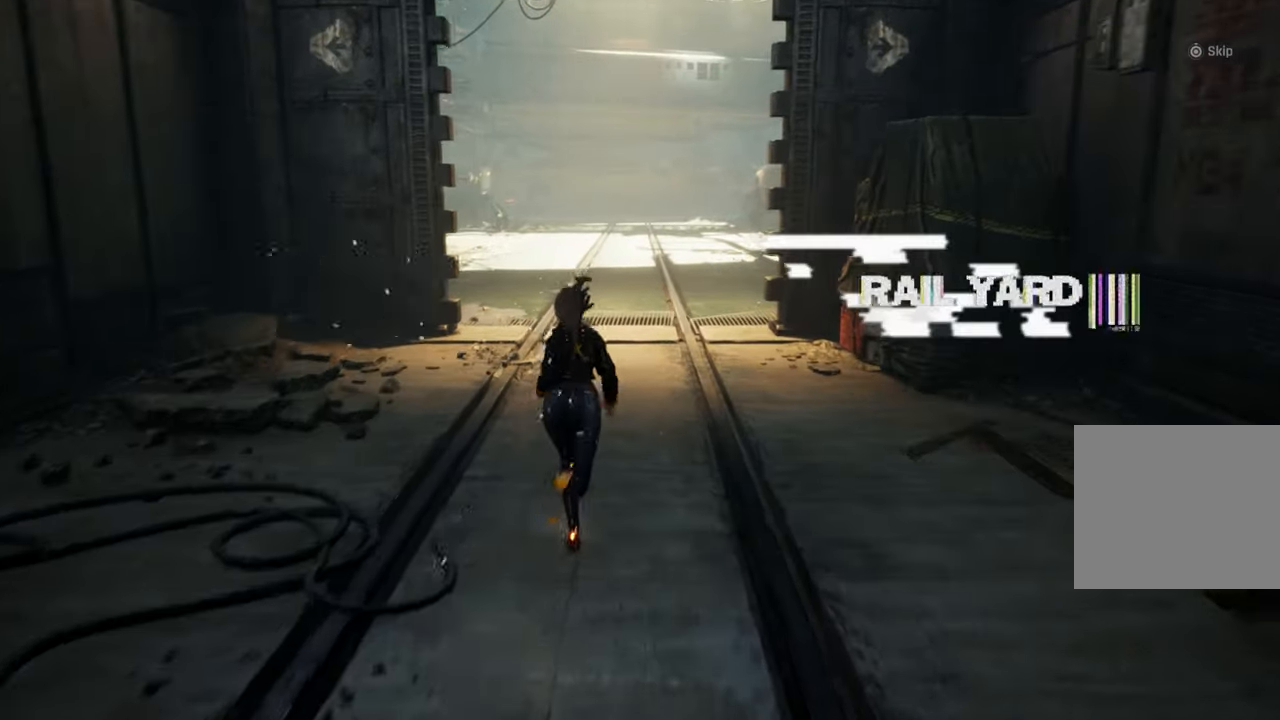
{"buttons": [], "left_stick": "center", "right_stick": "center", "events": []}
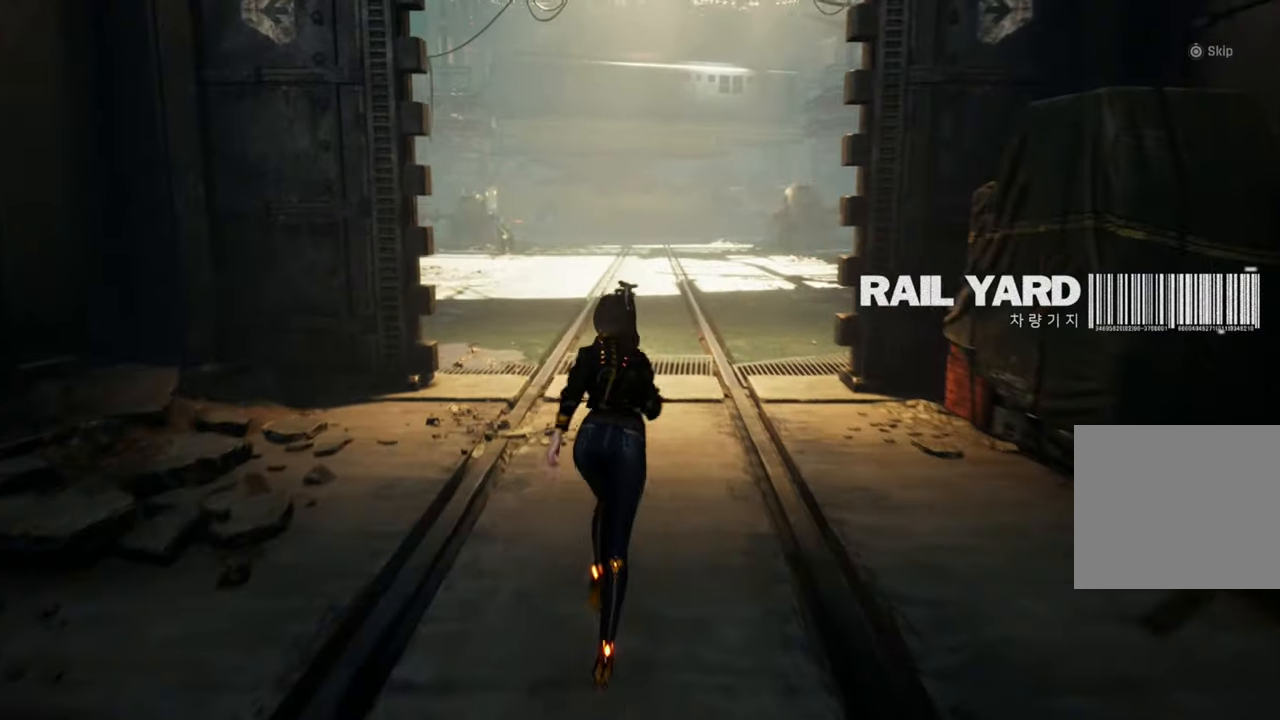
{"buttons": [], "left_stick": "center", "right_stick": "center", "events": []}
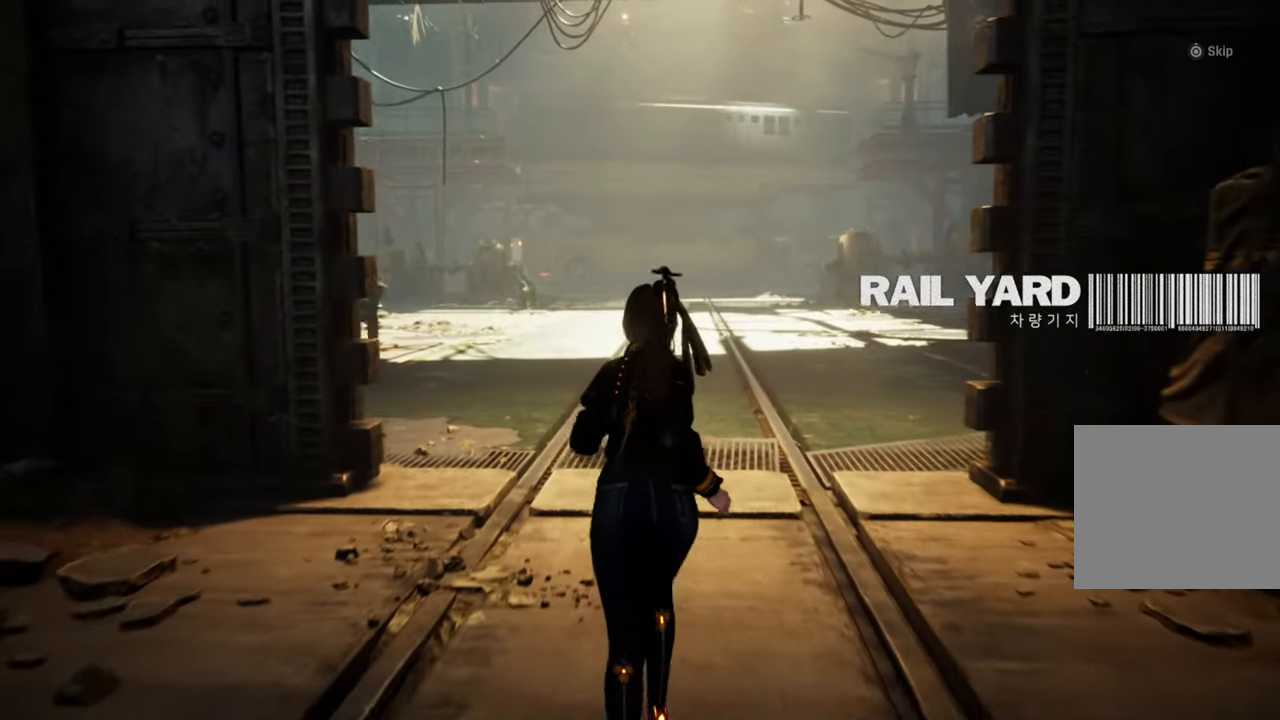
{"buttons": [], "left_stick": "center", "right_stick": "center", "events": []}
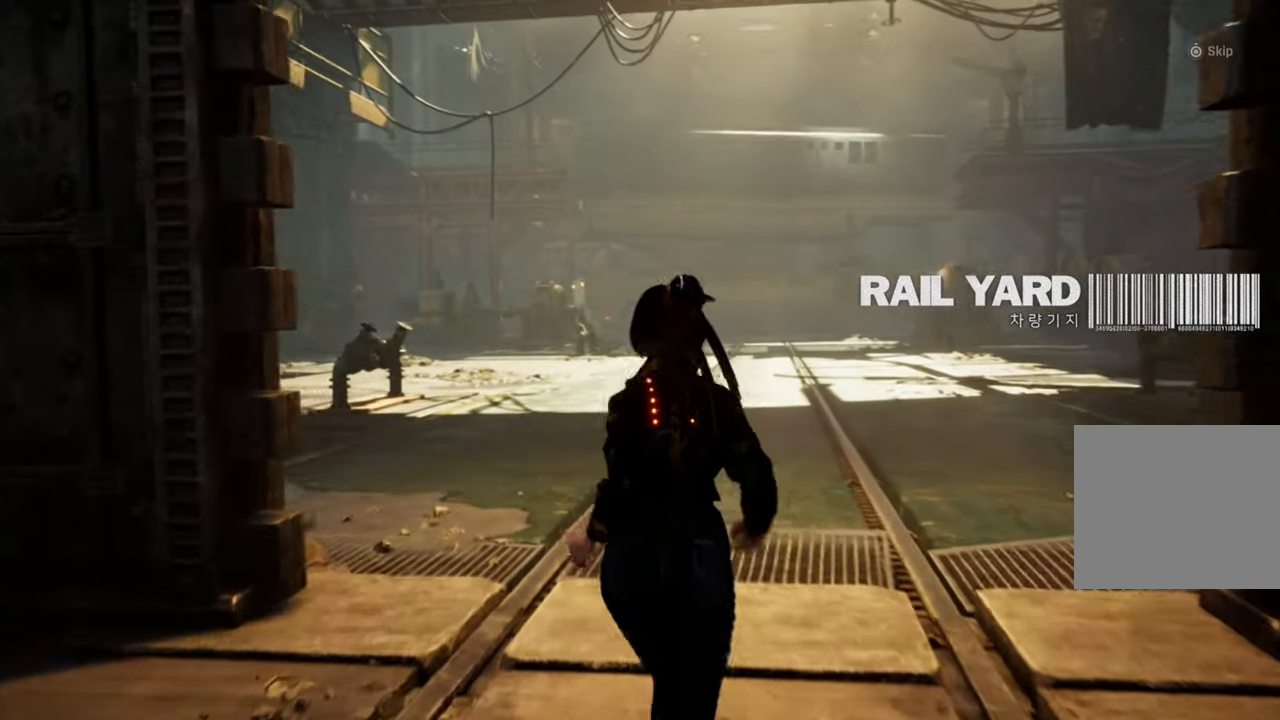
{"buttons": [], "left_stick": "center", "right_stick": "center", "events": []}
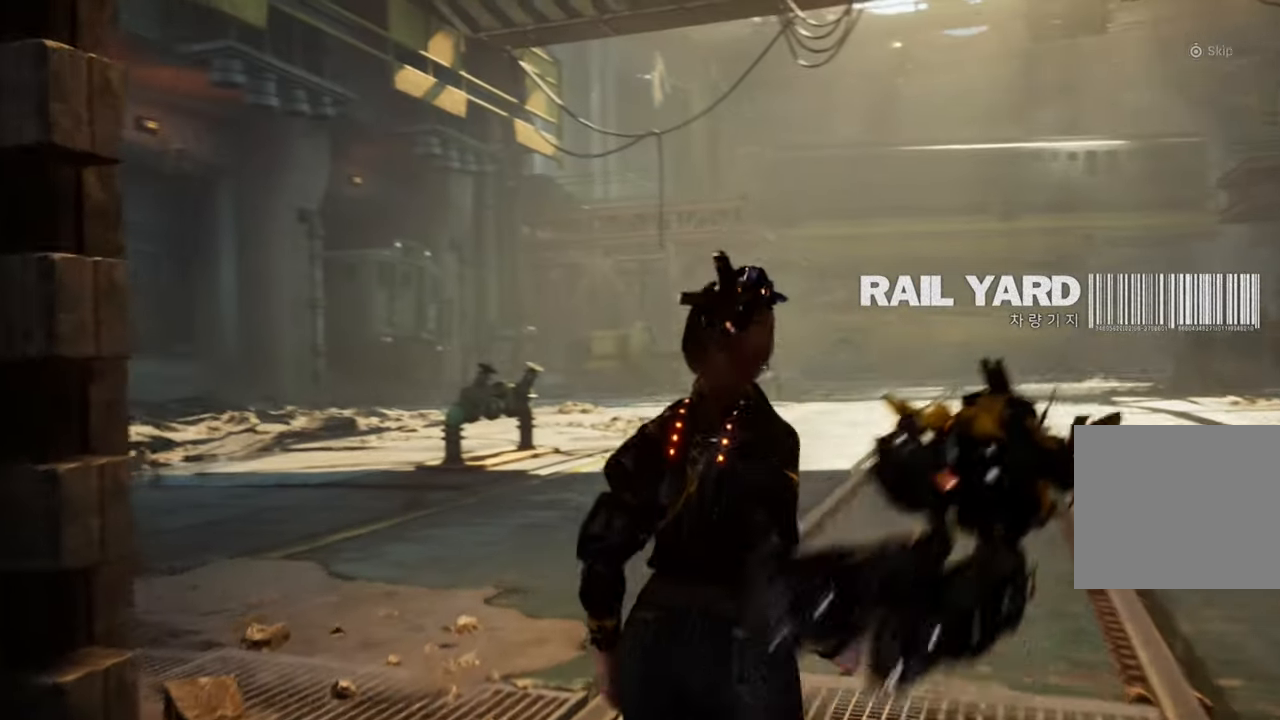
{"buttons": [], "left_stick": "center", "right_stick": "center", "events": []}
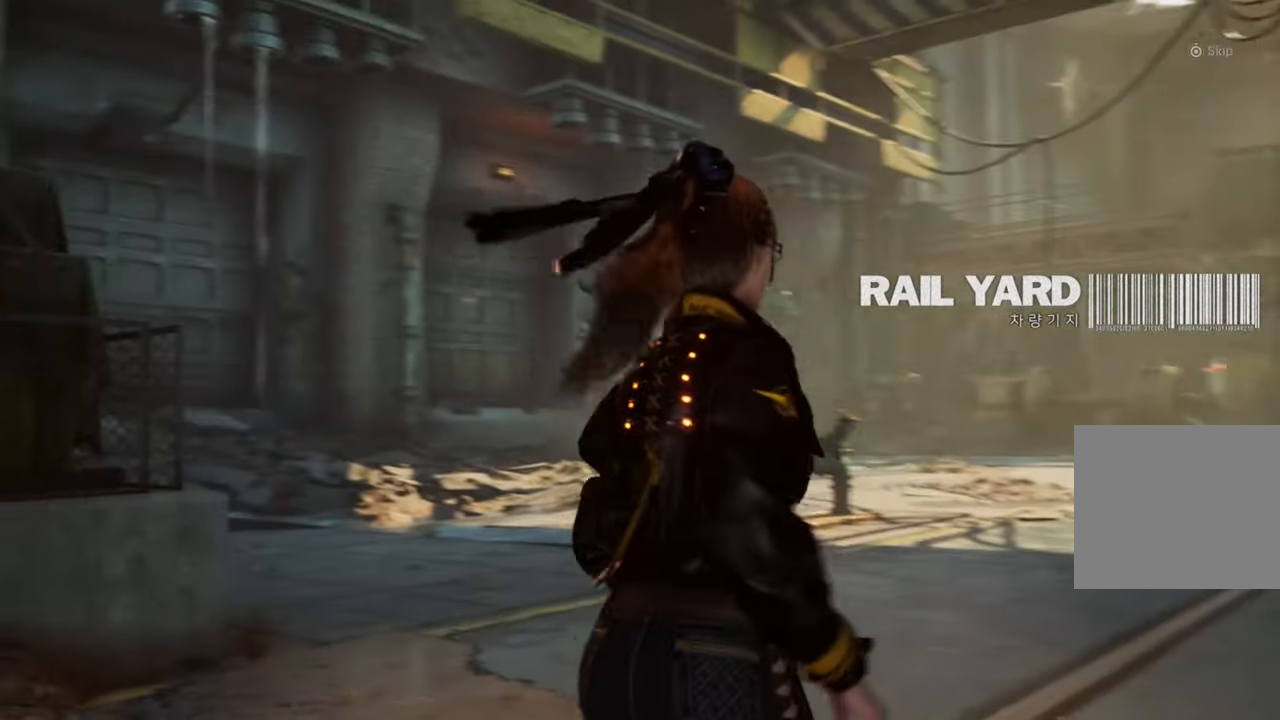
{"buttons": [], "left_stick": "center", "right_stick": "center", "events": [[83, "left_stick", "up"], [133, "left_stick", "center"]]}